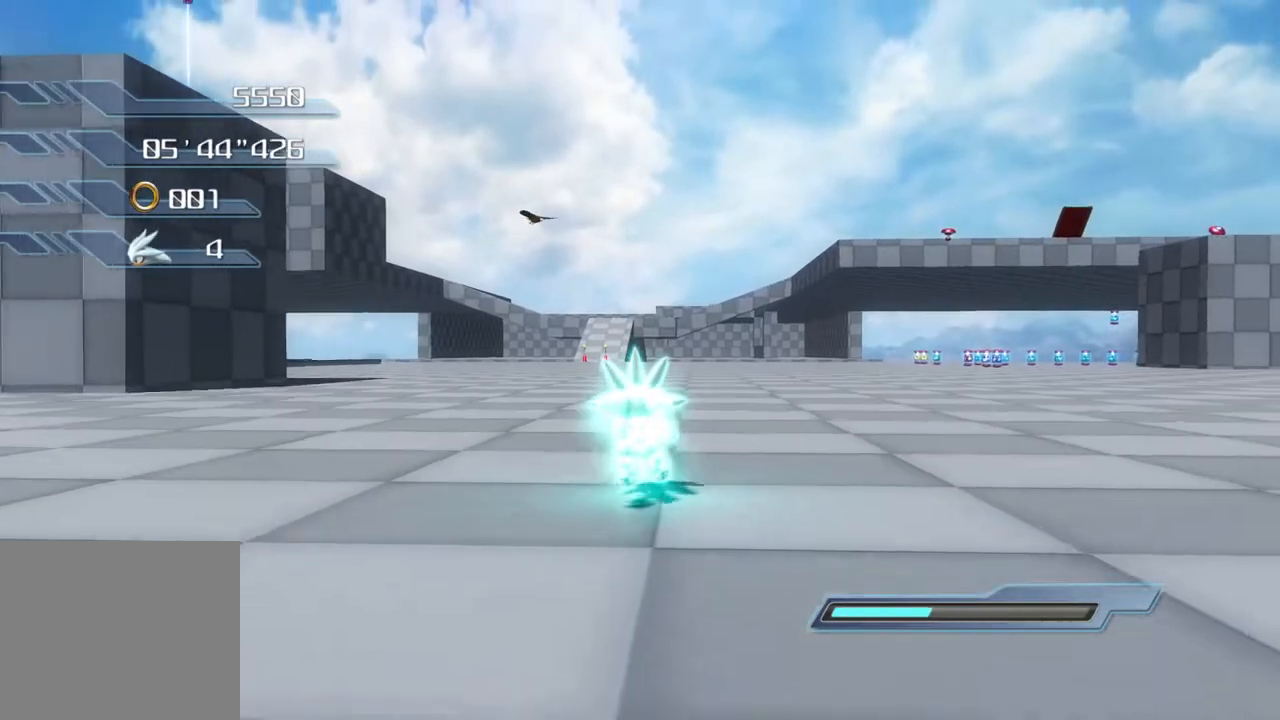
Gameplay with a controller (PlayStation layout); each line is a JSON object with the inputs held at the frame after it. "events" lists button and stick changes between this image and that frame as [ms after this image, input, new state], when the widget could be followed in between.
{"buttons": [], "left_stick": "up", "right_stick": "center", "events": []}
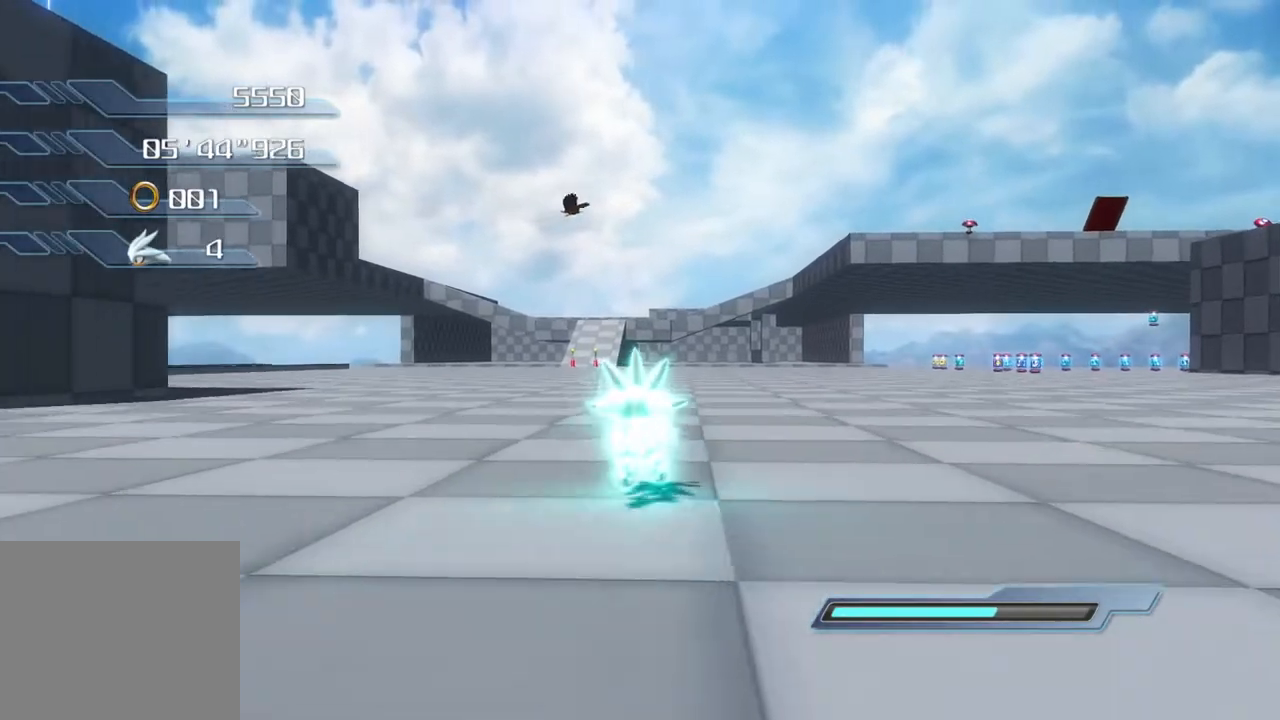
{"buttons": [], "left_stick": "up", "right_stick": "center", "events": []}
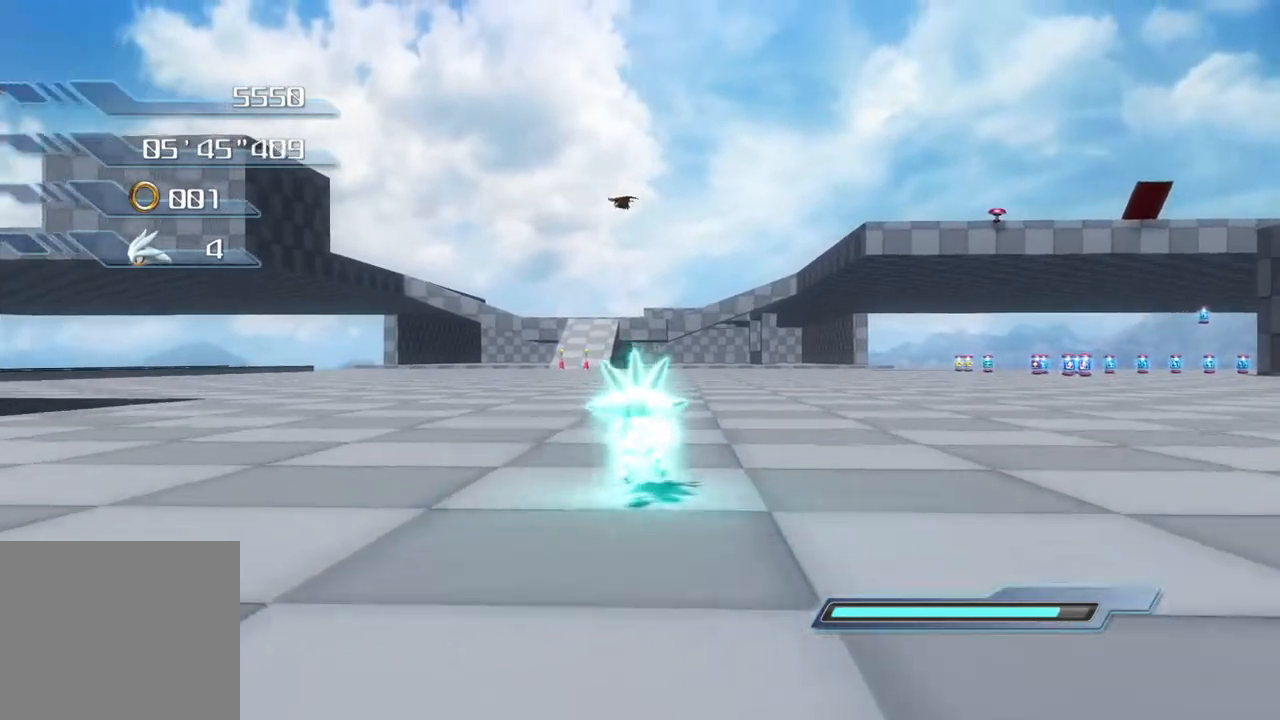
{"buttons": [], "left_stick": "up", "right_stick": "center", "events": []}
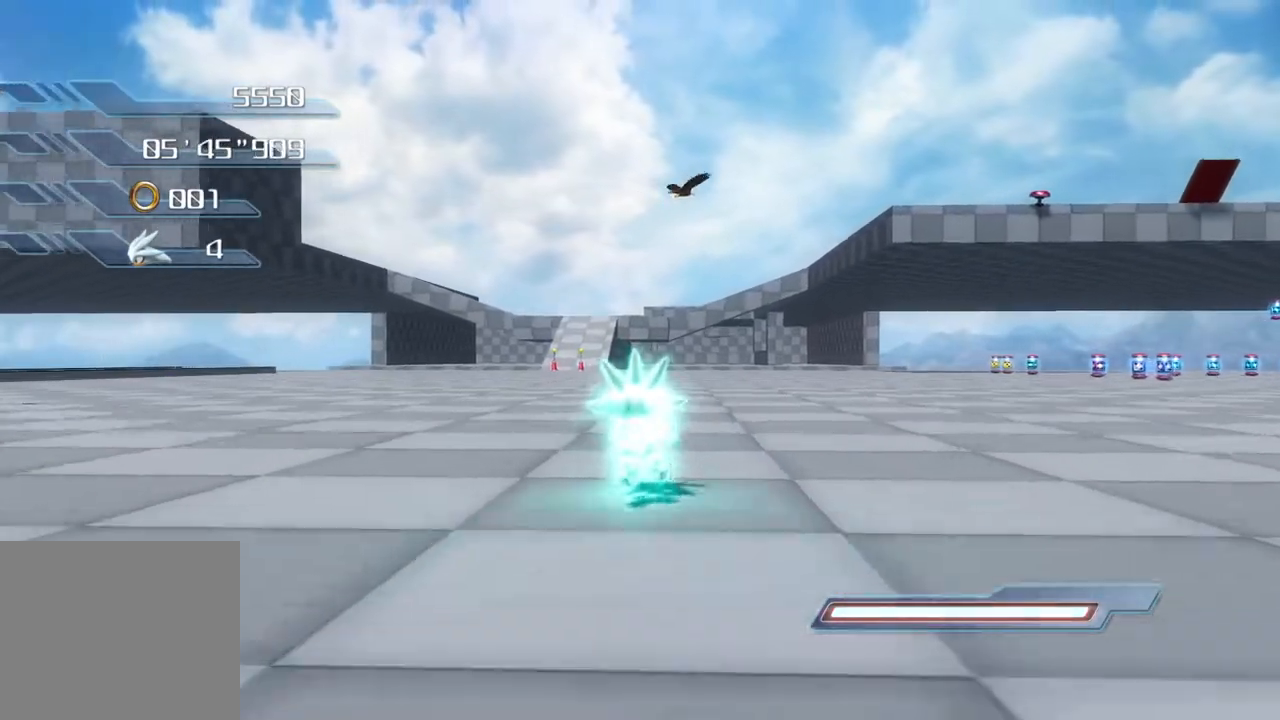
{"buttons": [], "left_stick": "up", "right_stick": "center", "events": []}
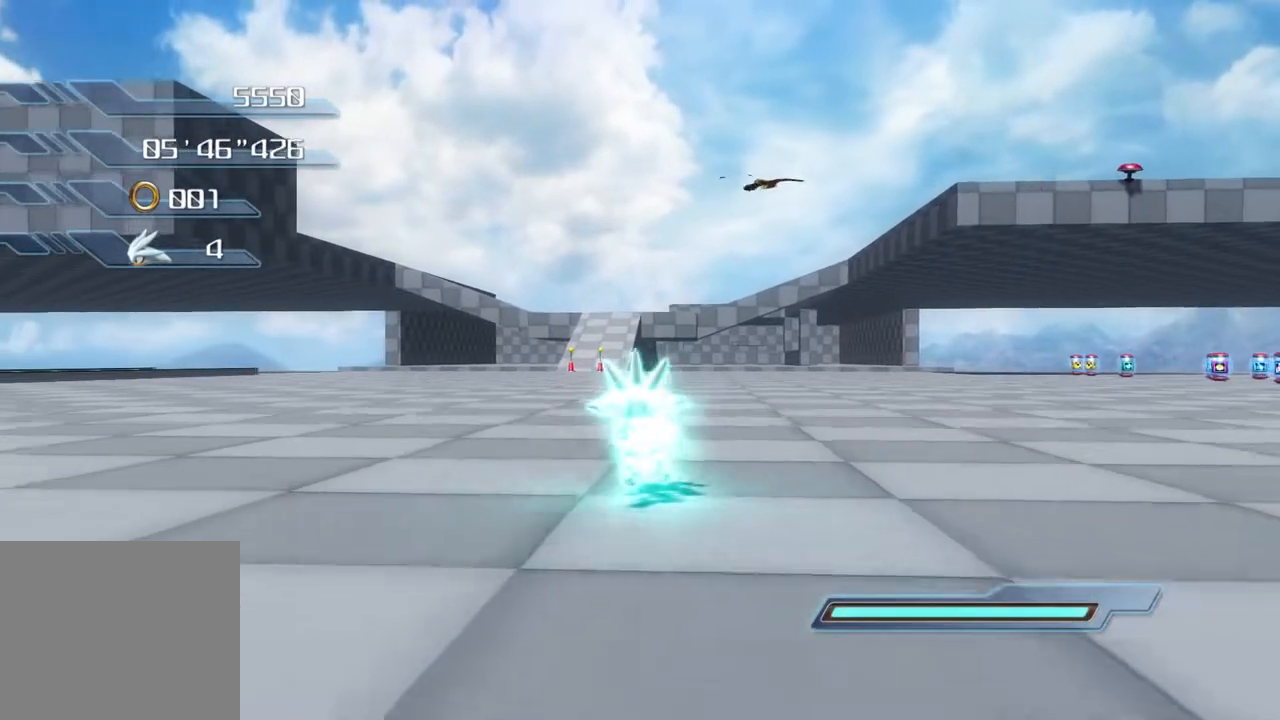
{"buttons": [], "left_stick": "up", "right_stick": "center", "events": []}
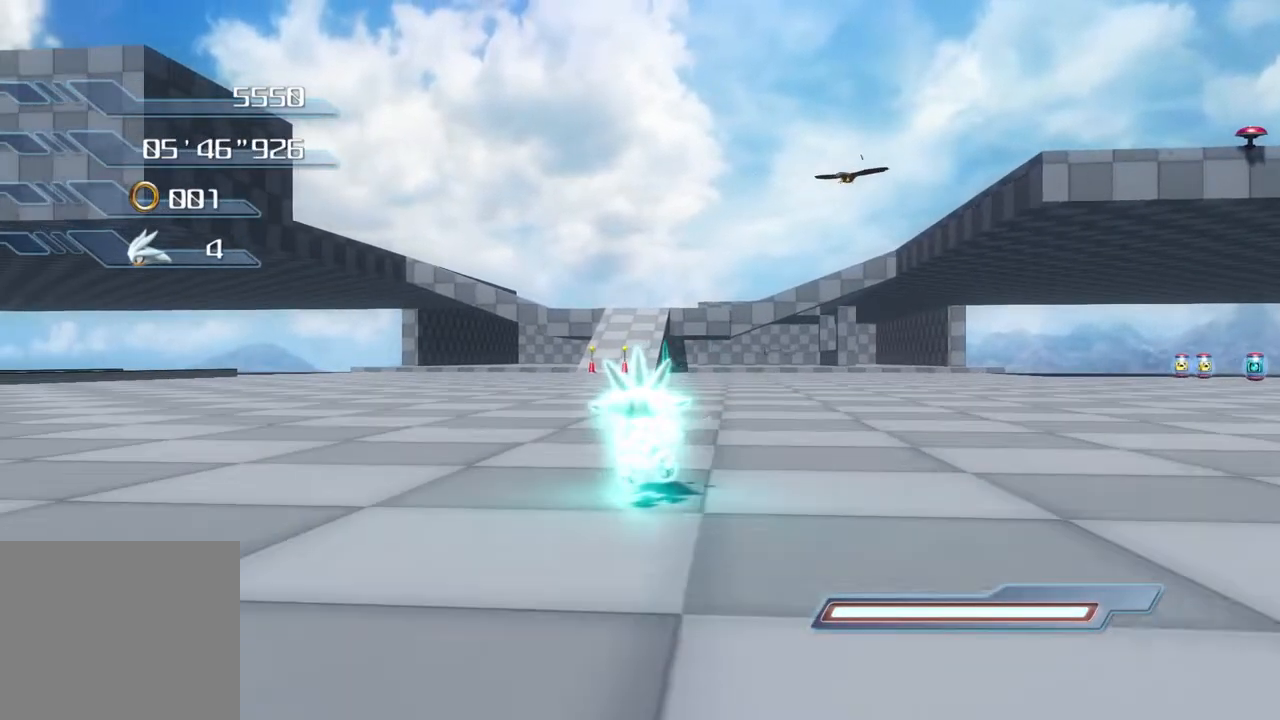
{"buttons": [], "left_stick": "up", "right_stick": "center", "events": []}
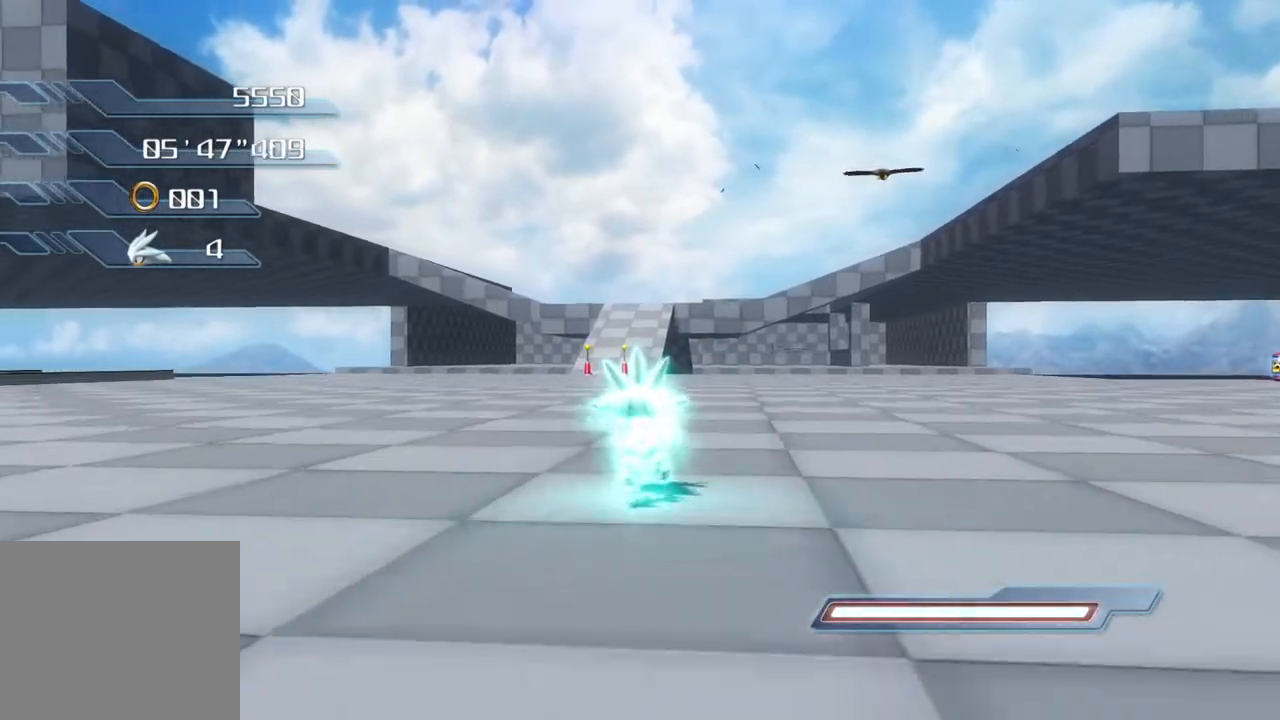
{"buttons": [], "left_stick": "up", "right_stick": "center", "events": []}
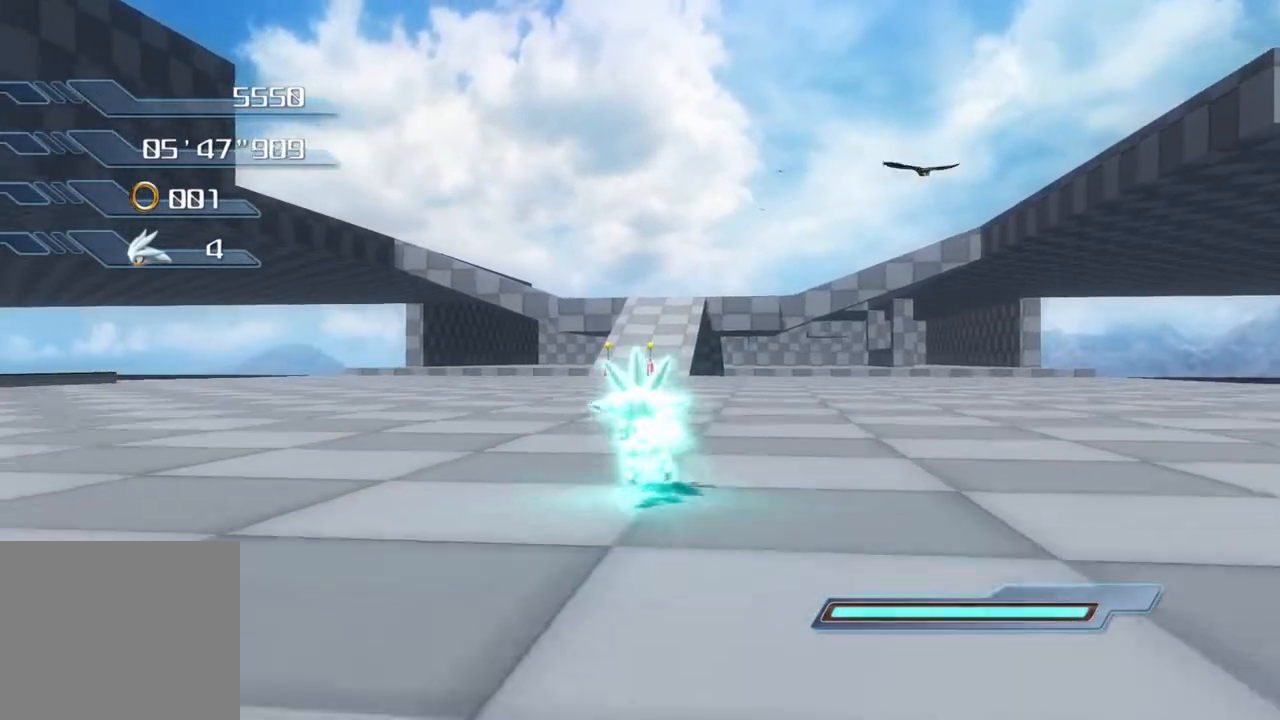
{"buttons": [], "left_stick": "up", "right_stick": "center", "events": []}
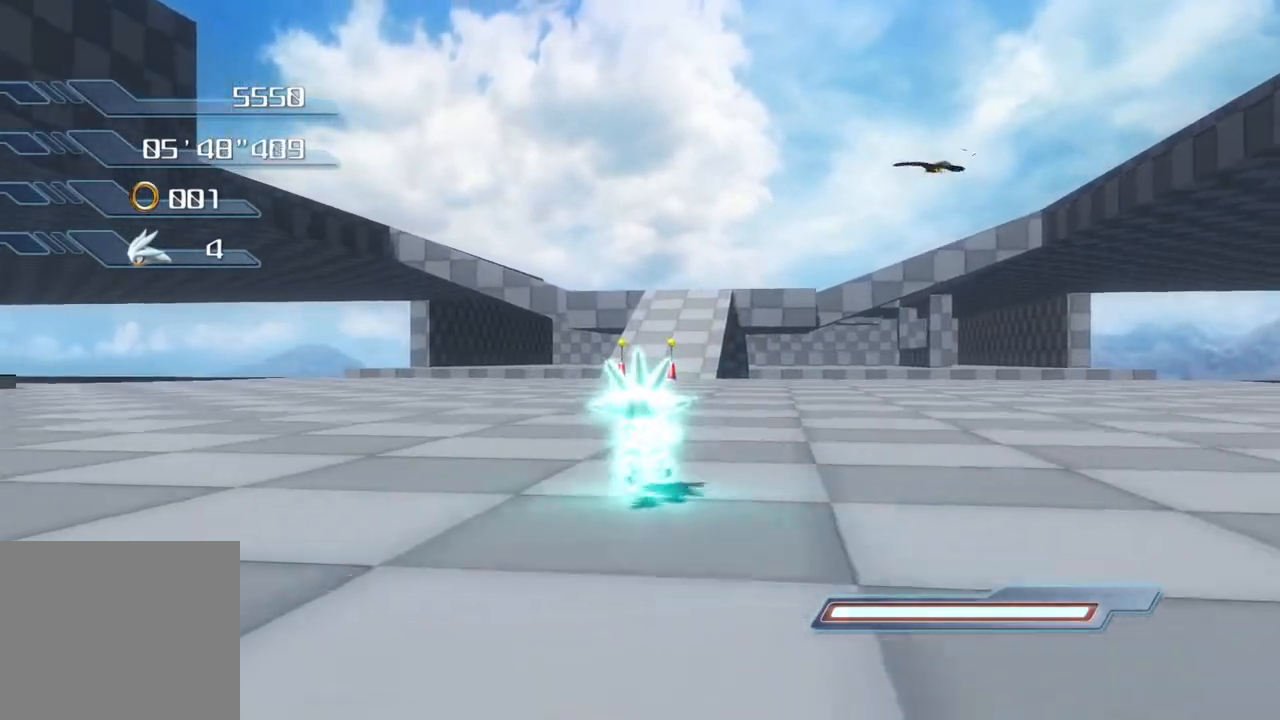
{"buttons": [], "left_stick": "up", "right_stick": "center", "events": []}
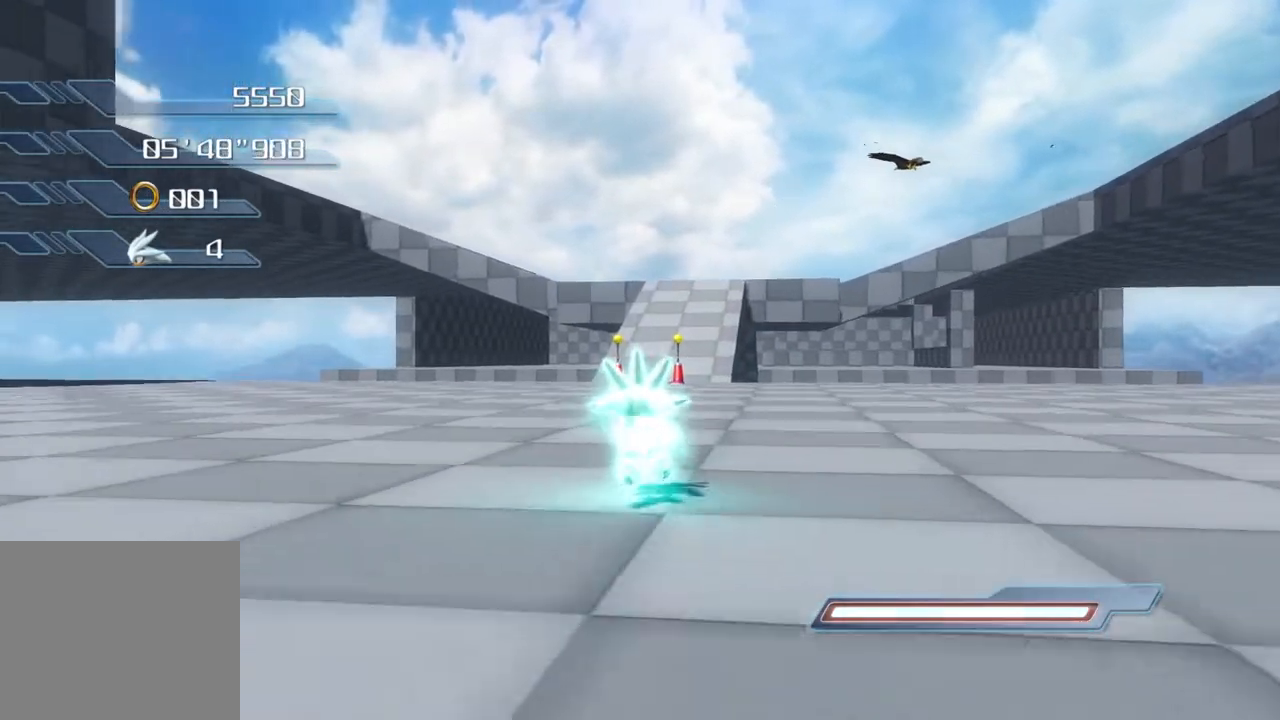
{"buttons": [], "left_stick": "up", "right_stick": "center", "events": []}
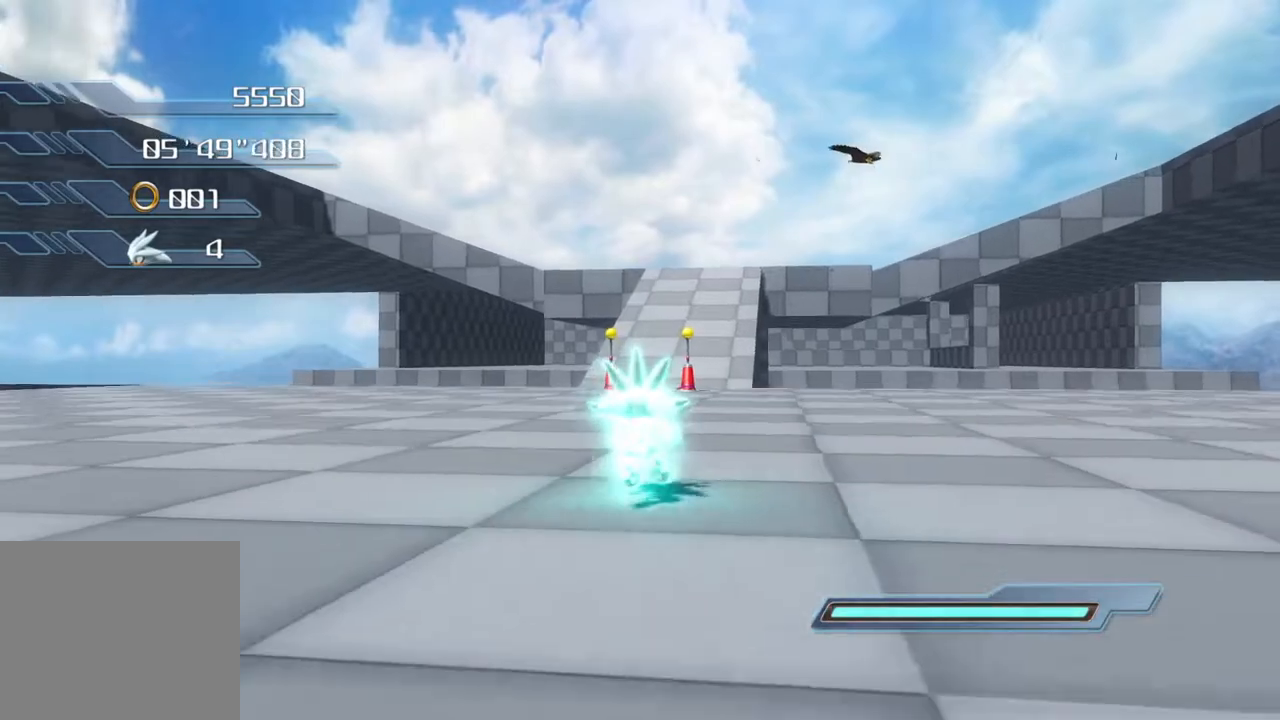
{"buttons": [], "left_stick": "right", "right_stick": "center", "events": [[385, "left_stick", "up-right"], [501, "left_stick", "right"]]}
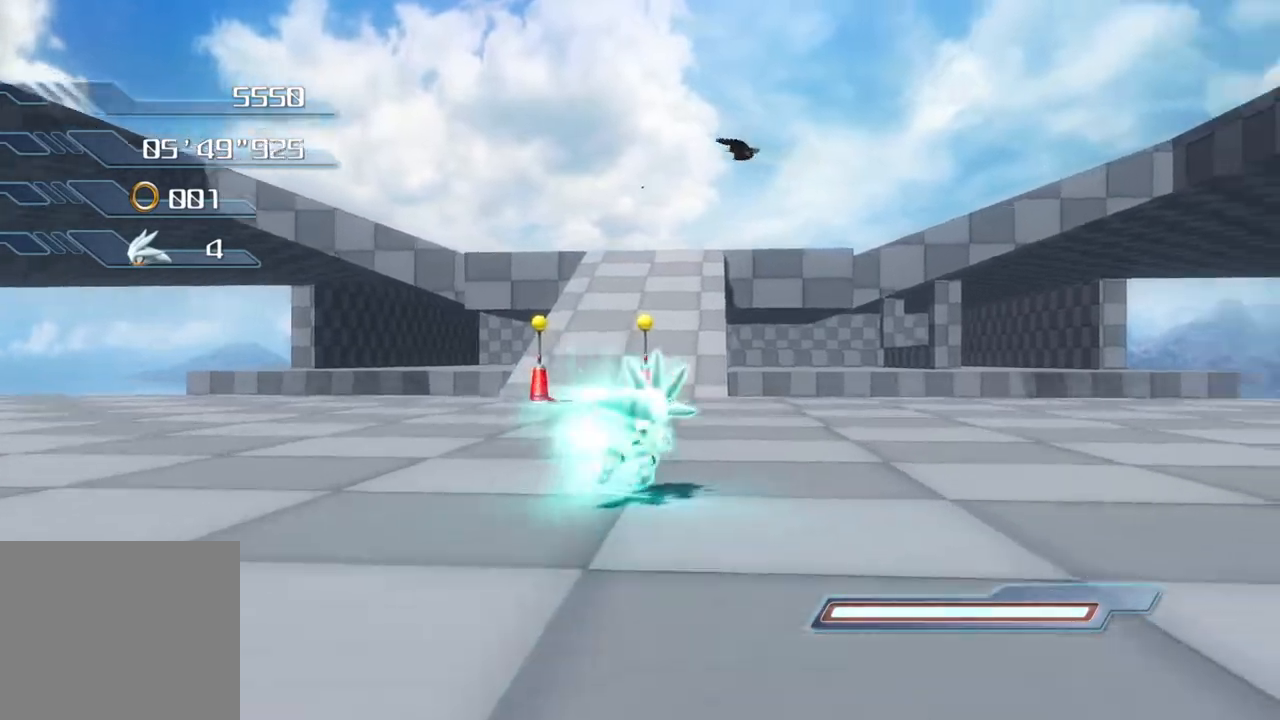
{"buttons": [], "left_stick": "up-left", "right_stick": "center", "events": [[268, "left_stick", "up"], [418, "left_stick", "up-left"]]}
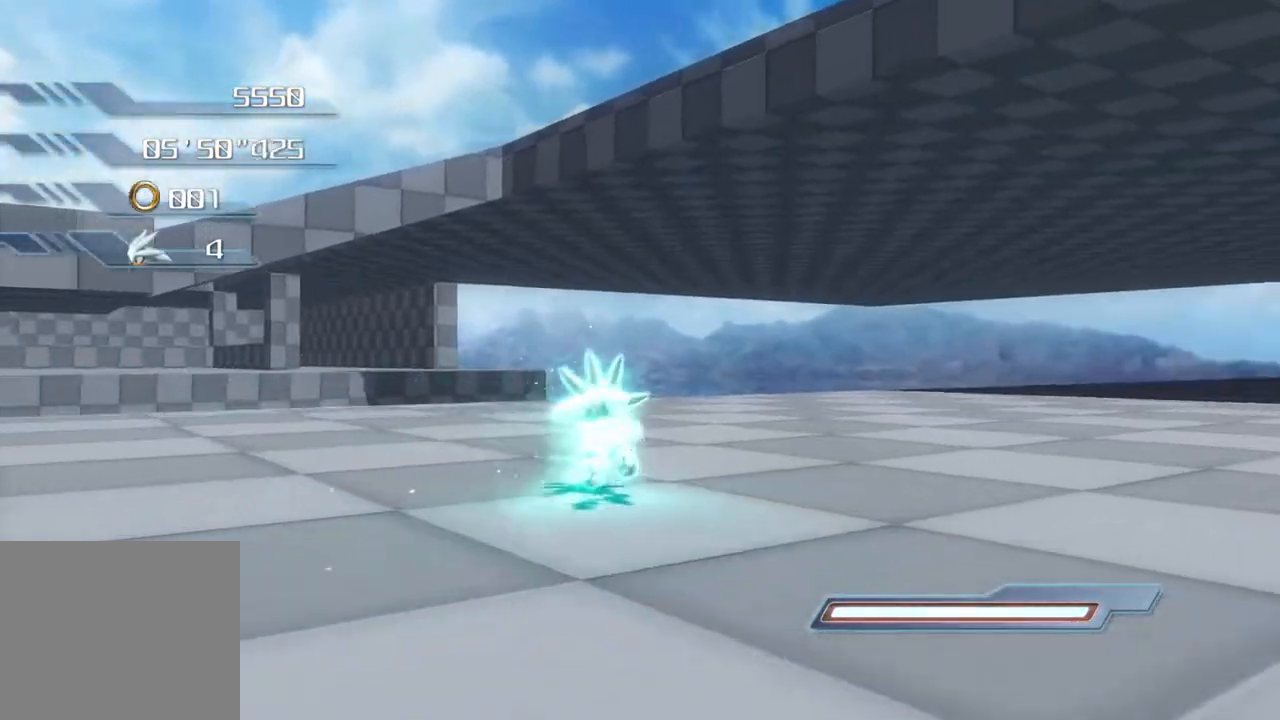
{"buttons": [], "left_stick": "up", "right_stick": "center", "events": [[434, "left_stick", "up"]]}
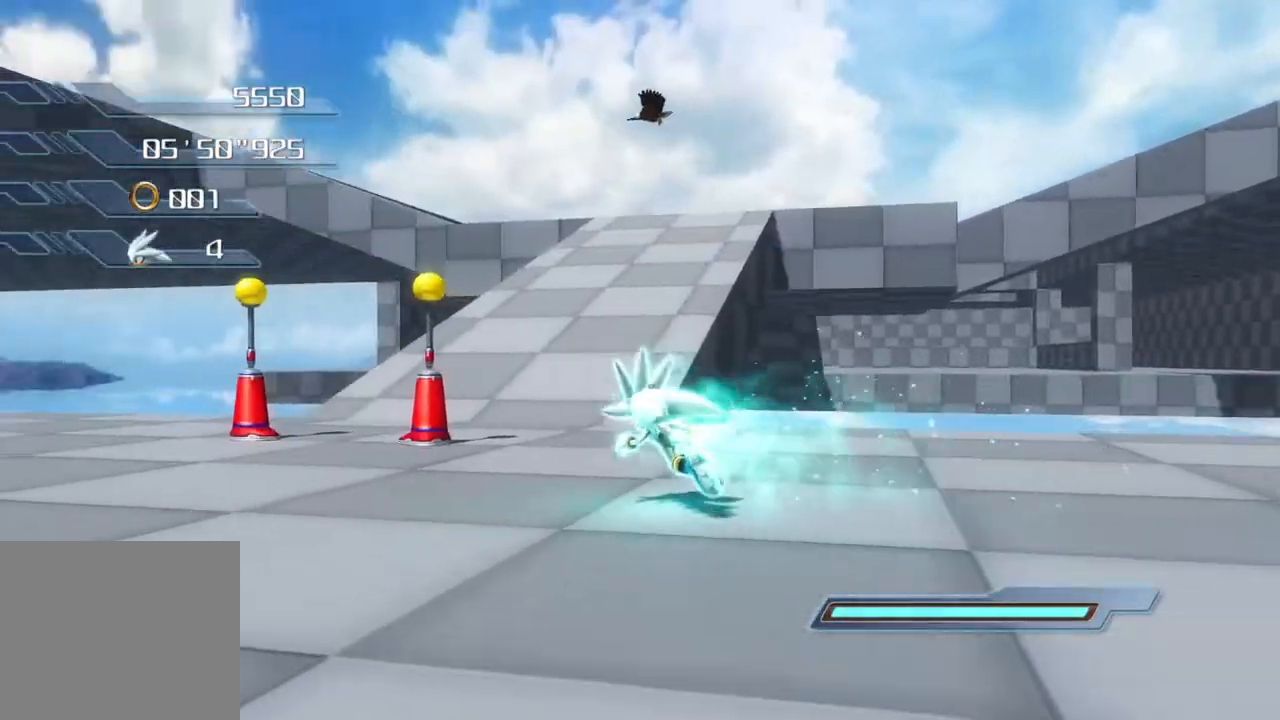
{"buttons": [], "left_stick": "up-right", "right_stick": "center", "events": [[251, "left_stick", "up-right"]]}
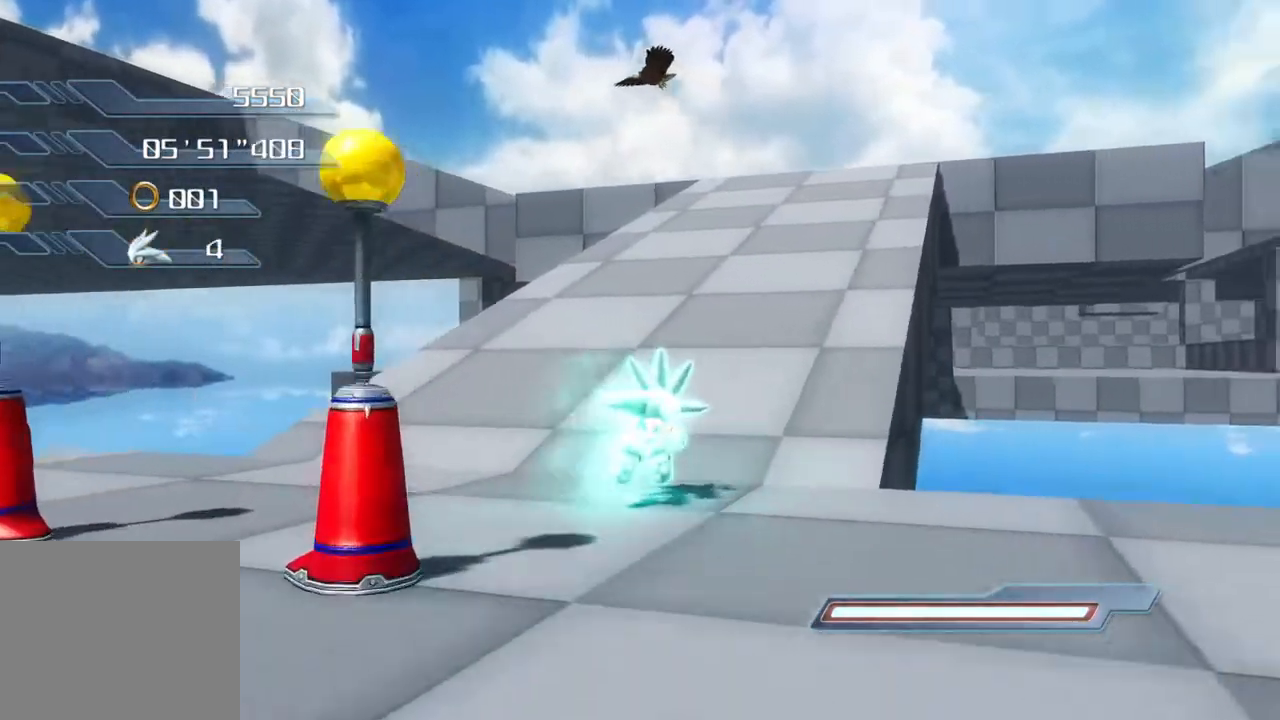
{"buttons": [], "left_stick": "up-right", "right_stick": "center", "events": []}
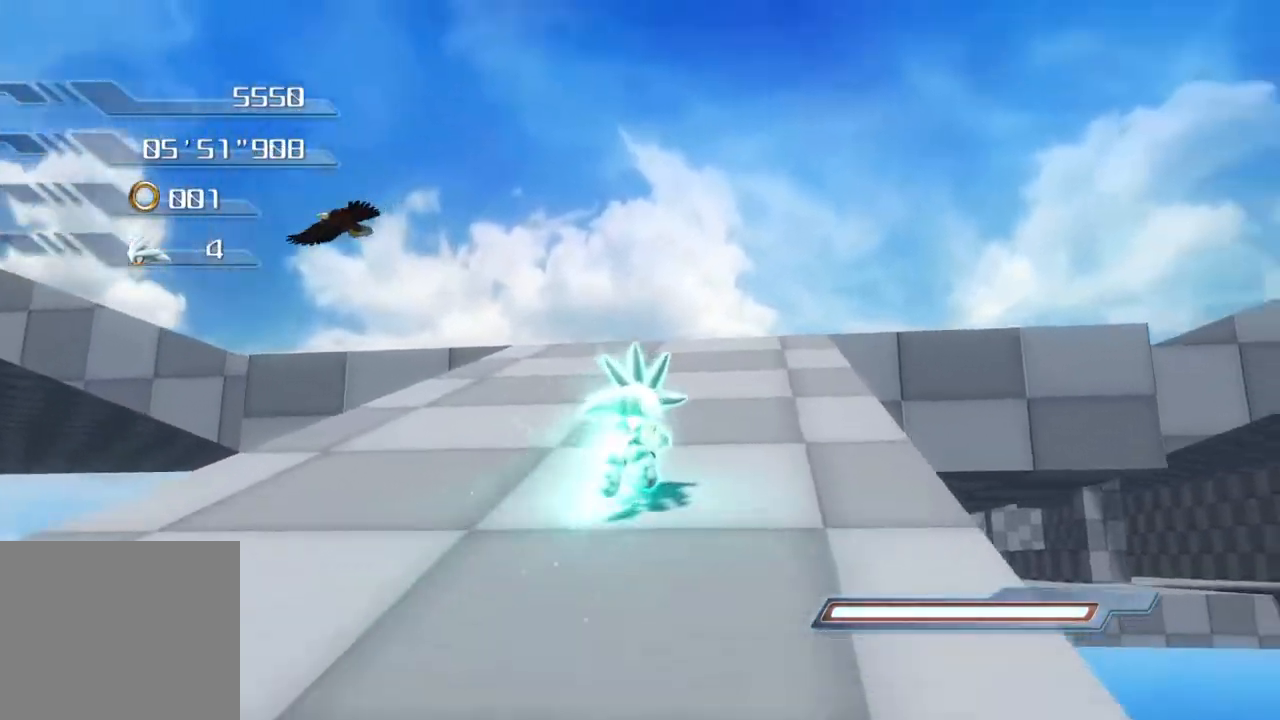
{"buttons": [], "left_stick": "up", "right_stick": "center", "events": [[34, "left_stick", "up"]]}
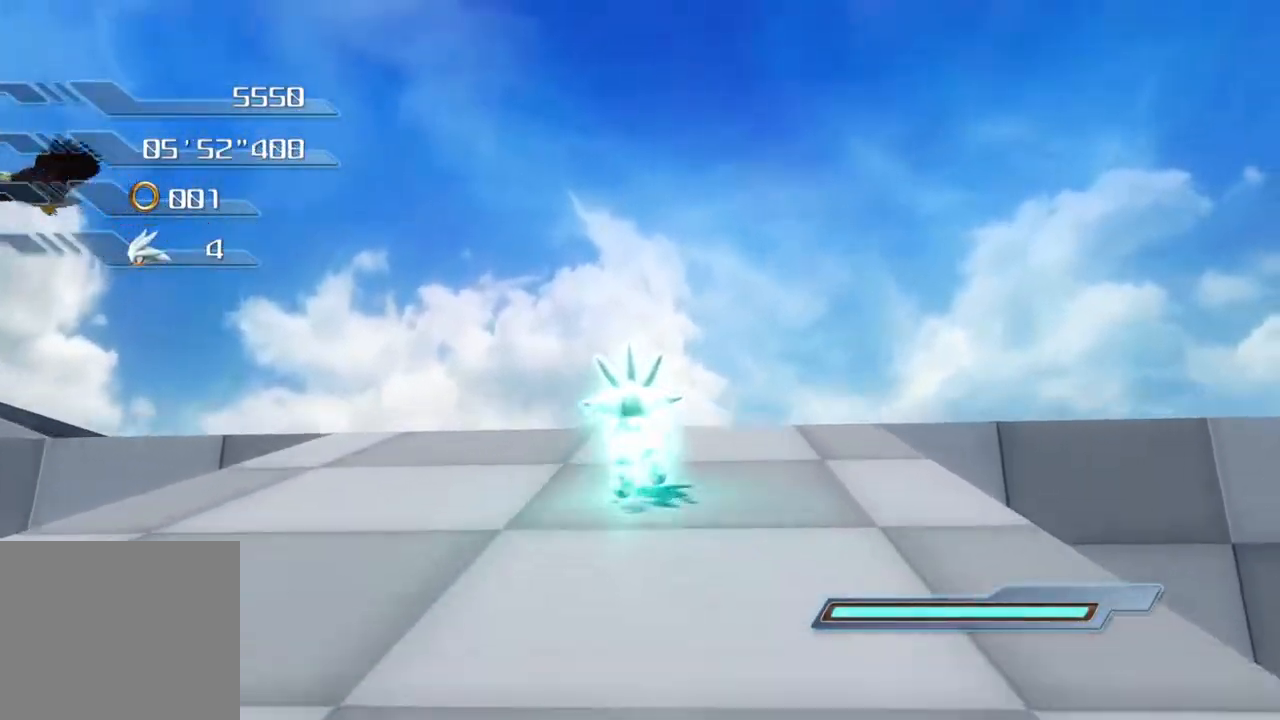
{"buttons": [], "left_stick": "up-left", "right_stick": "center", "events": [[501, "left_stick", "up-left"]]}
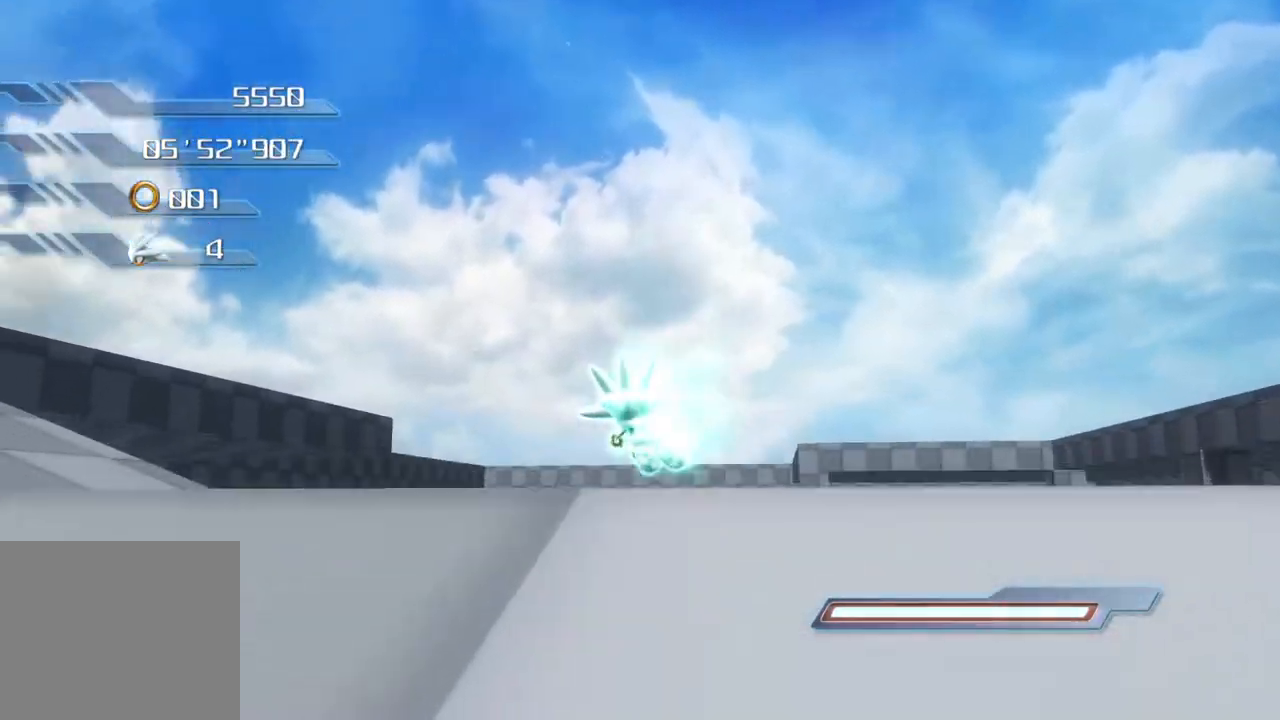
{"buttons": [], "left_stick": "up-left", "right_stick": "center", "events": []}
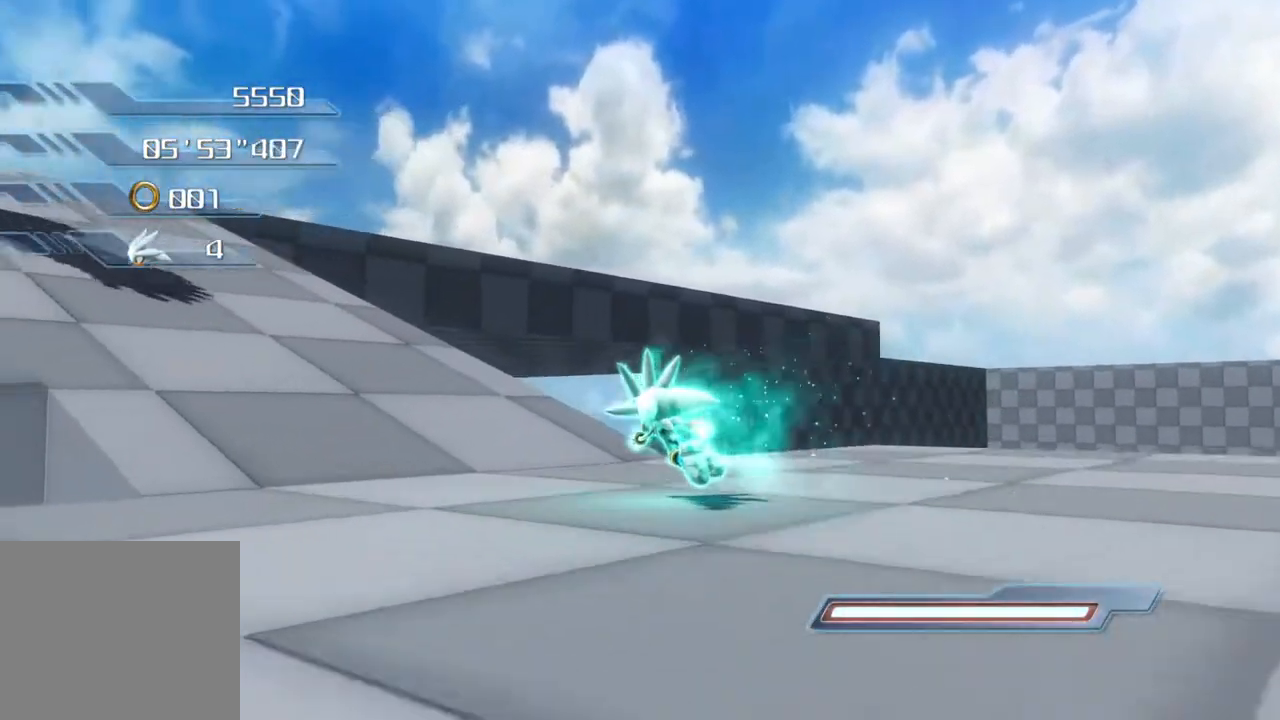
{"buttons": [], "left_stick": "up-left", "right_stick": "center", "events": []}
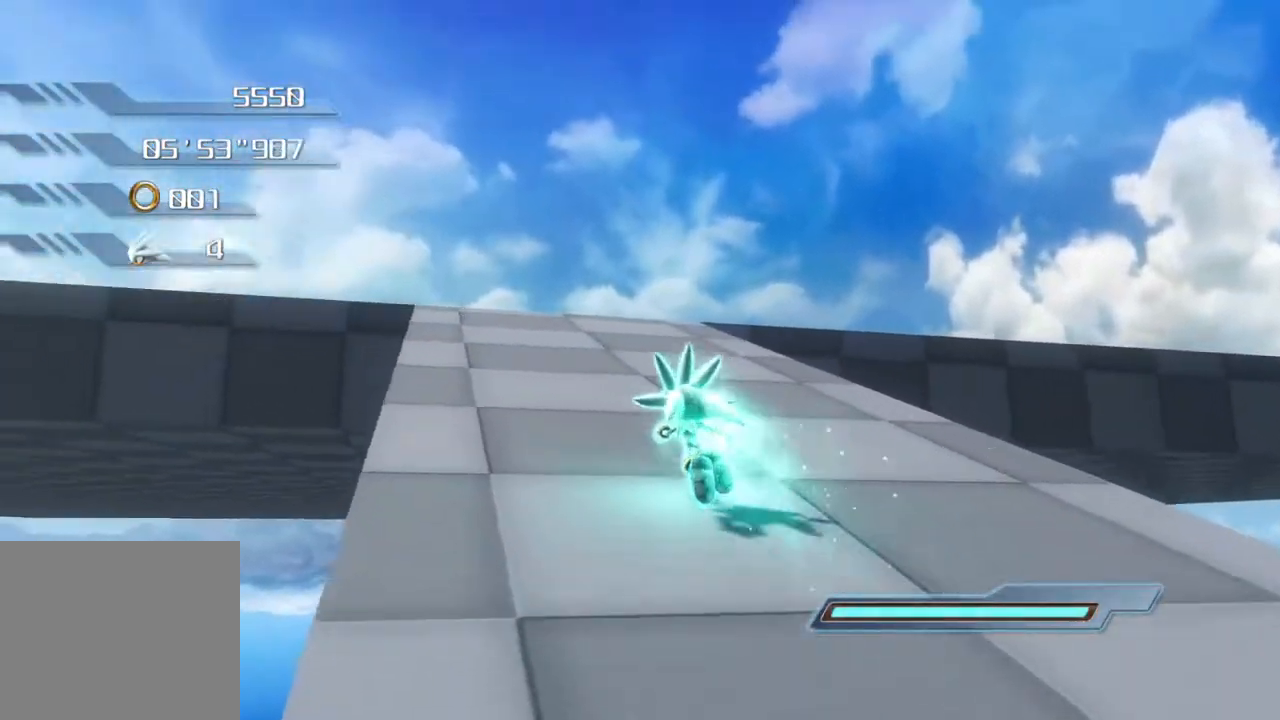
{"buttons": [], "left_stick": "up-left", "right_stick": "center", "events": []}
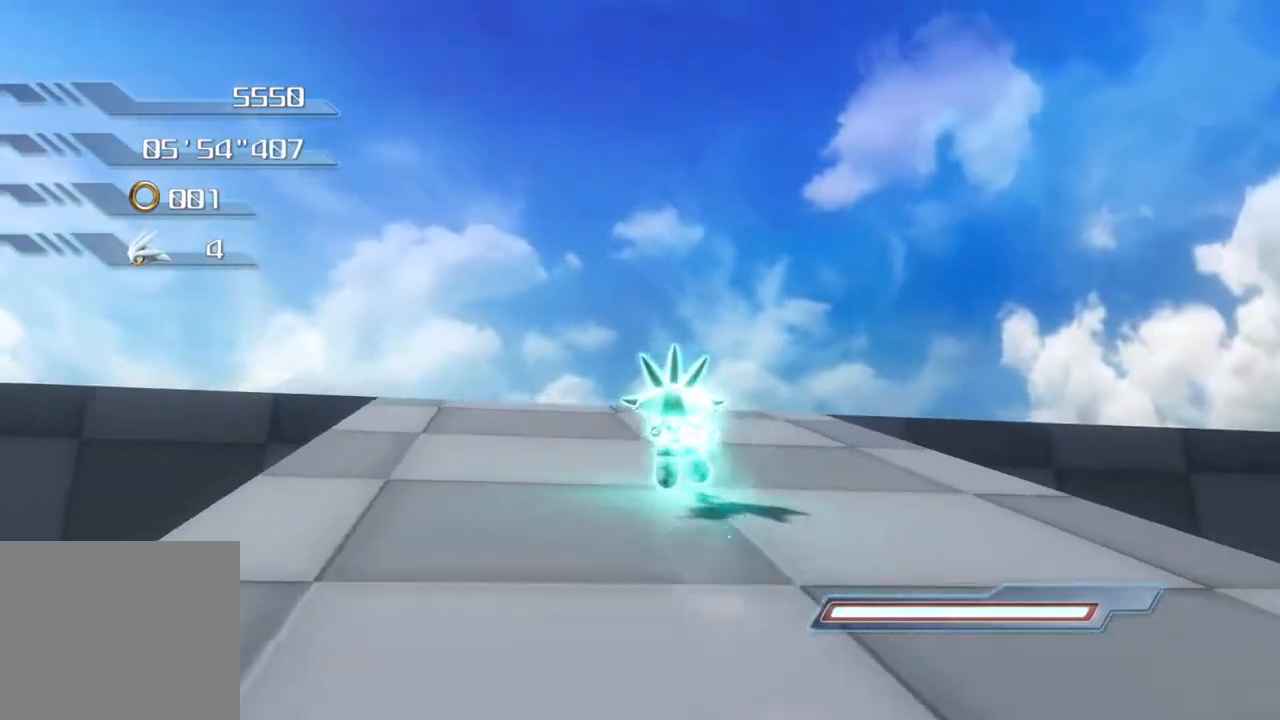
{"buttons": [], "left_stick": "up-left", "right_stick": "center", "events": []}
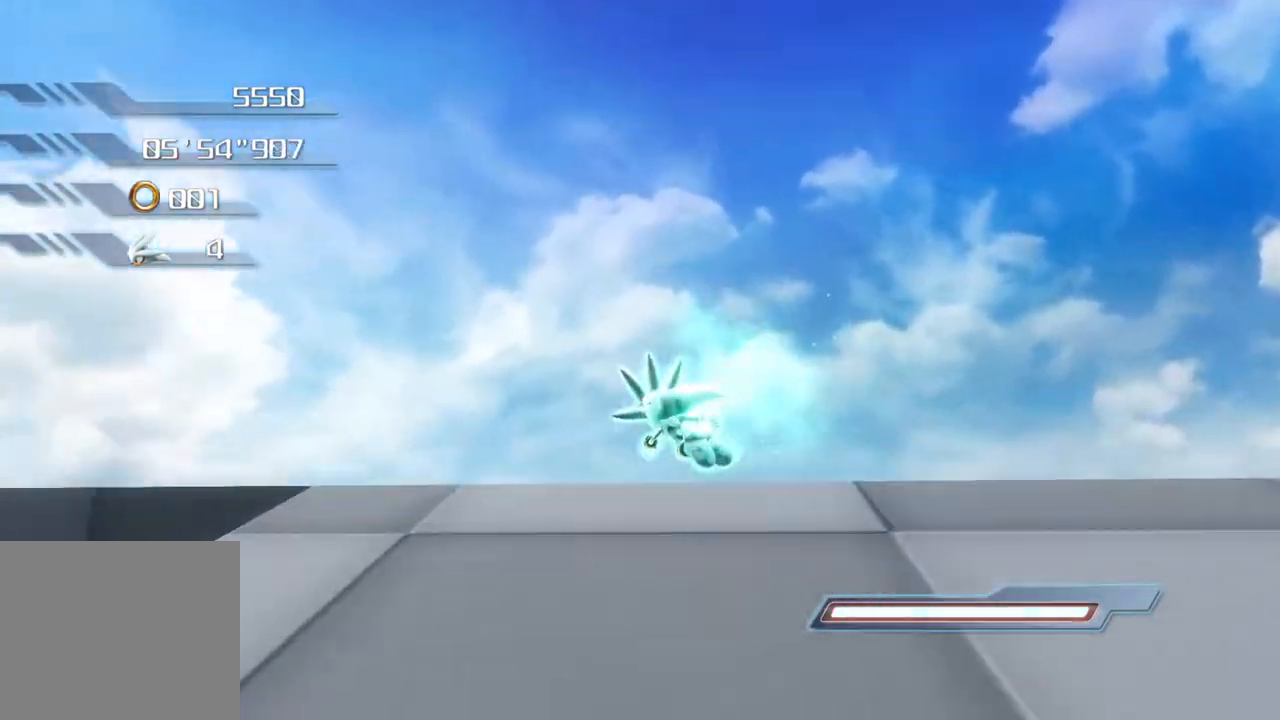
{"buttons": [], "left_stick": "up", "right_stick": "center", "events": [[401, "left_stick", "up"]]}
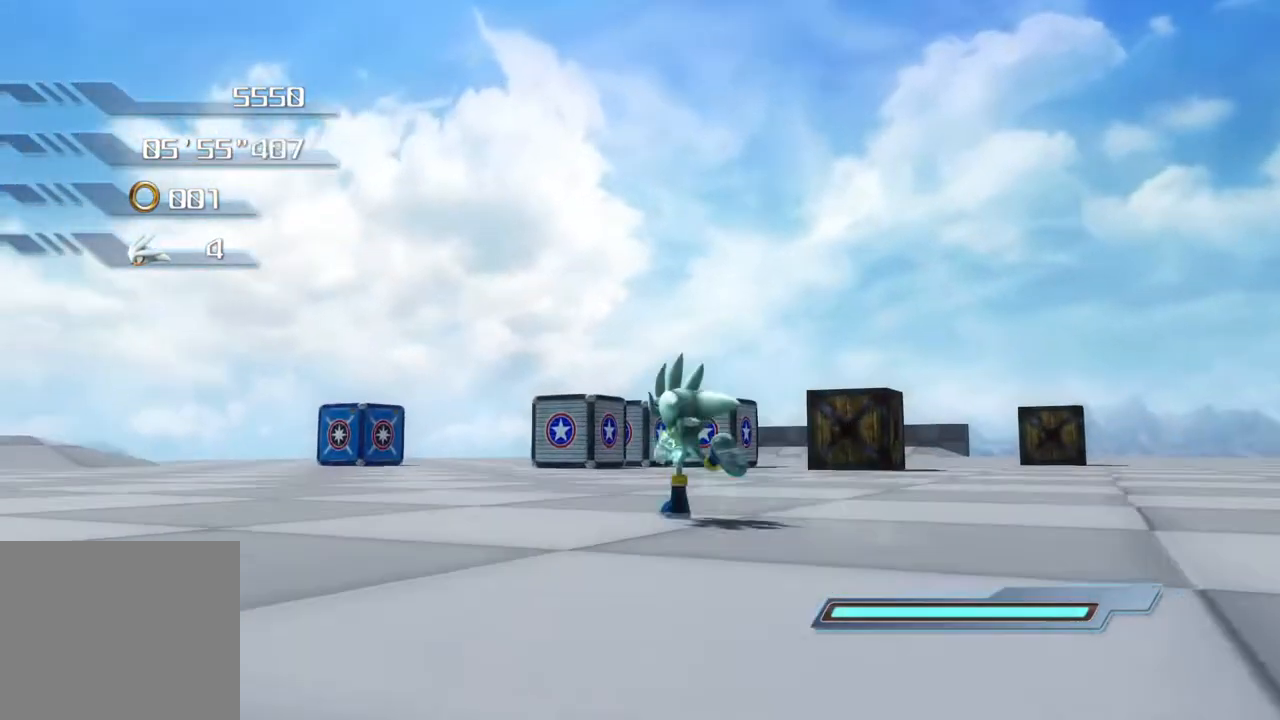
{"buttons": [], "left_stick": "up", "right_stick": "center", "events": []}
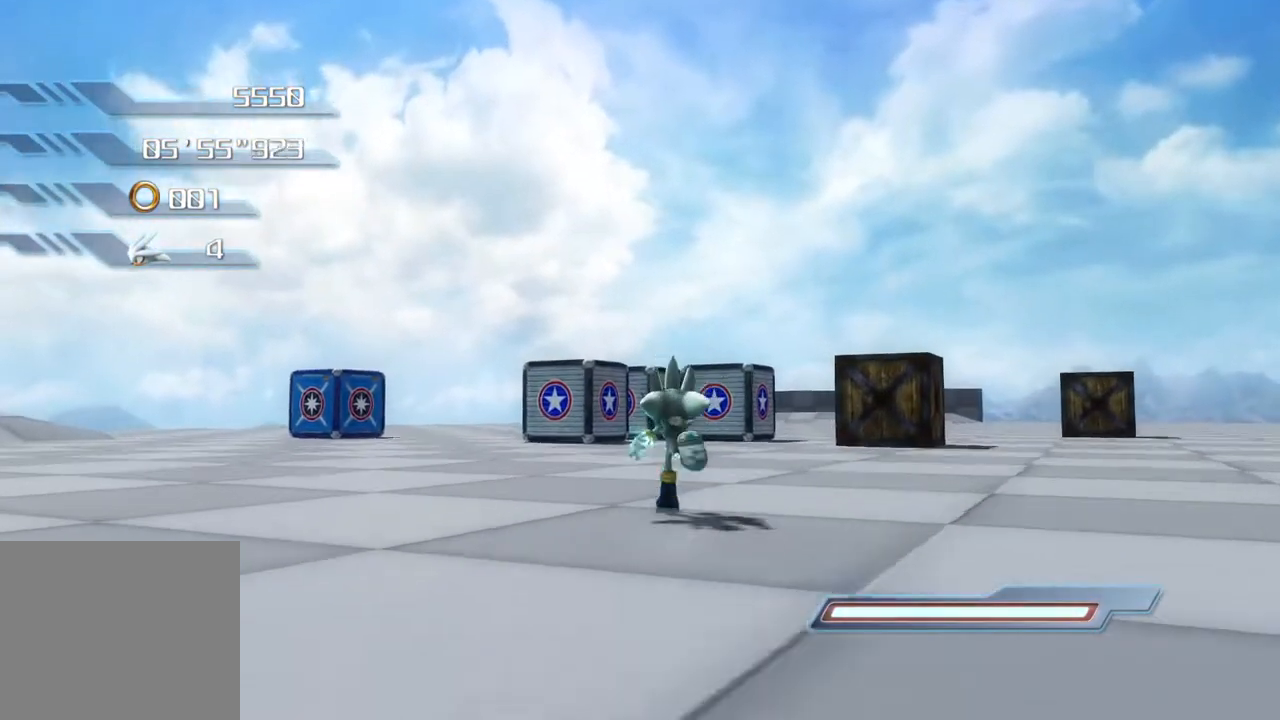
{"buttons": [], "left_stick": "up", "right_stick": "center", "events": []}
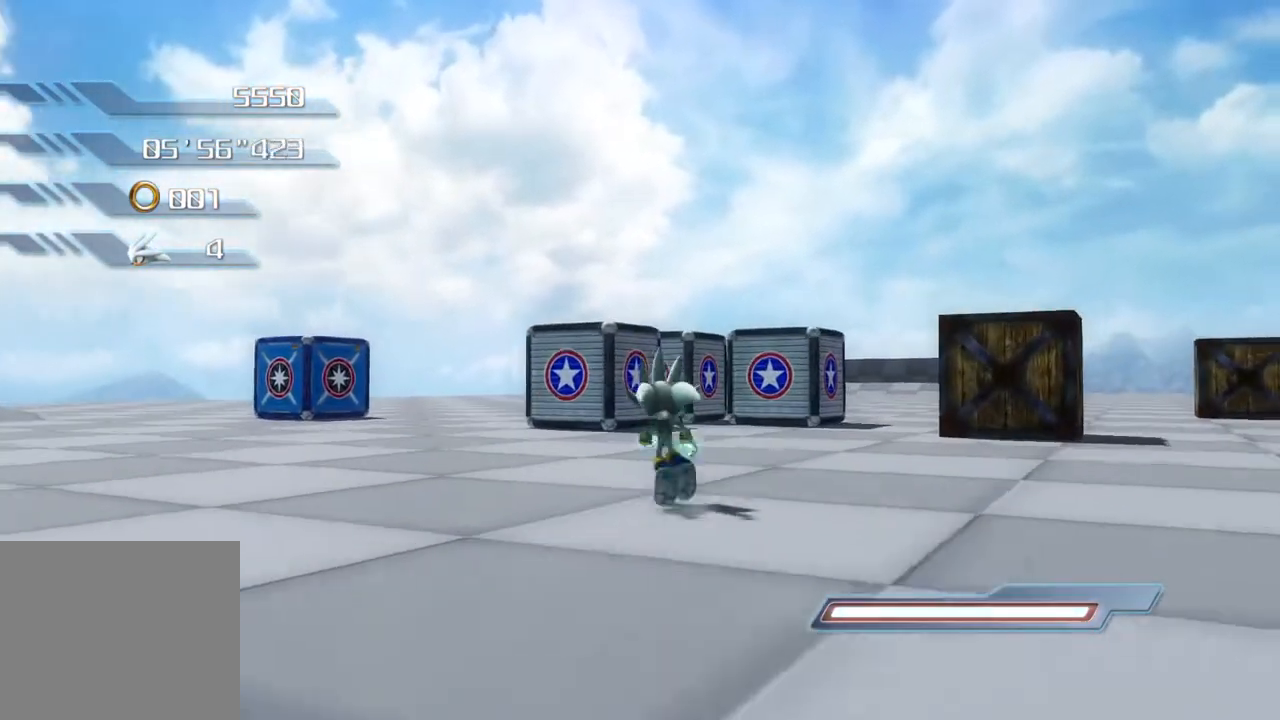
{"buttons": ["CROSS"], "left_stick": "up", "right_stick": "center", "events": [[117, "CROSS", "down"]]}
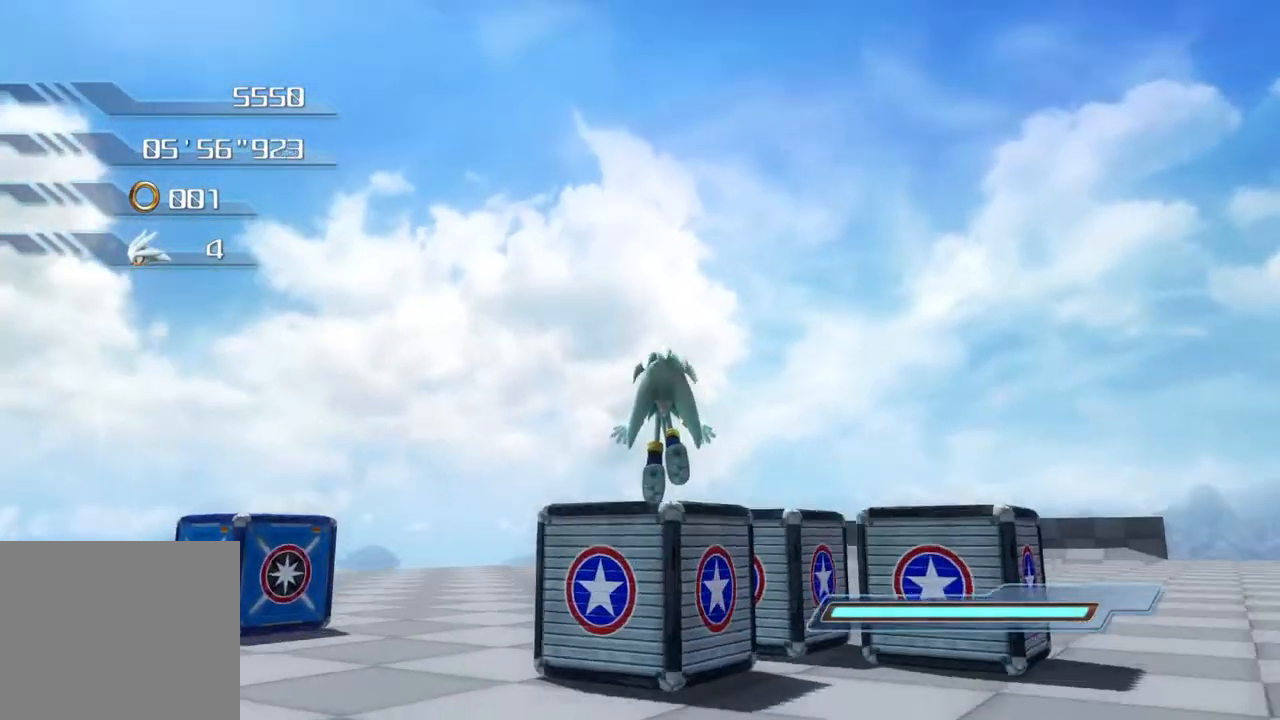
{"buttons": [], "left_stick": "center", "right_stick": "center", "events": [[284, "CROSS", "up"], [301, "left_stick", "center"]]}
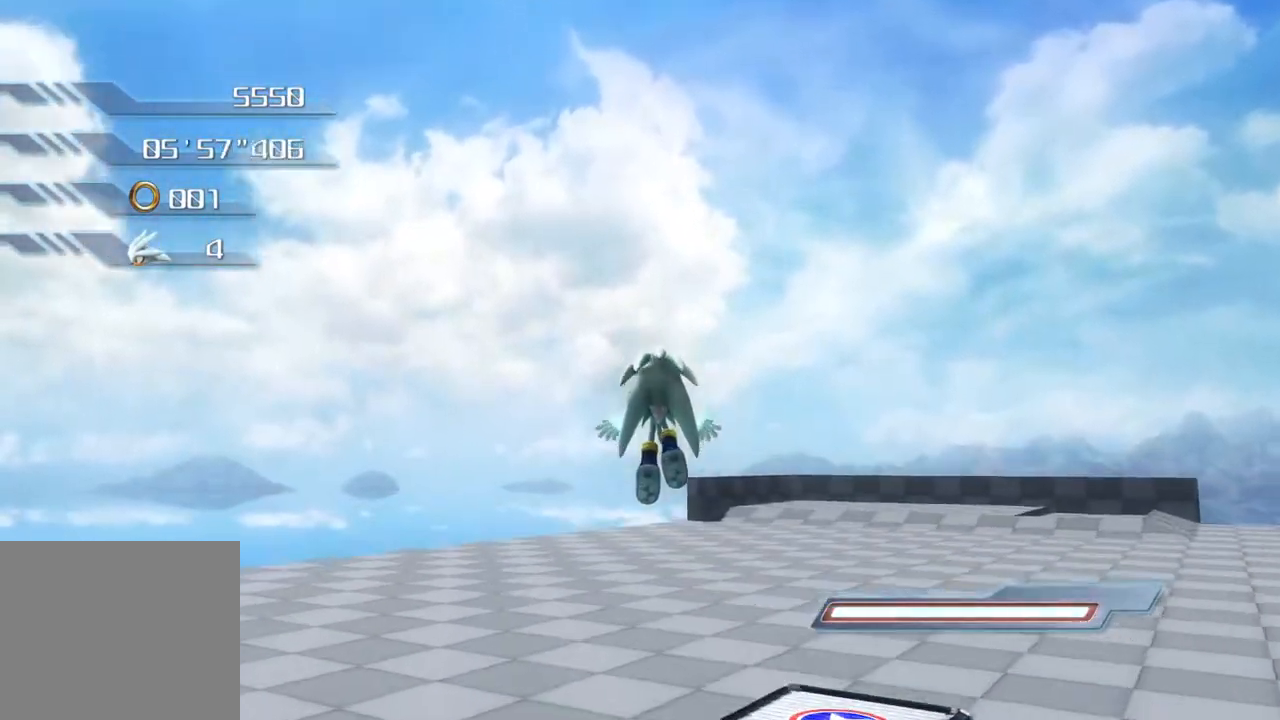
{"buttons": [], "left_stick": "center", "right_stick": "center", "events": [[16, "left_stick", "down"], [484, "left_stick", "center"]]}
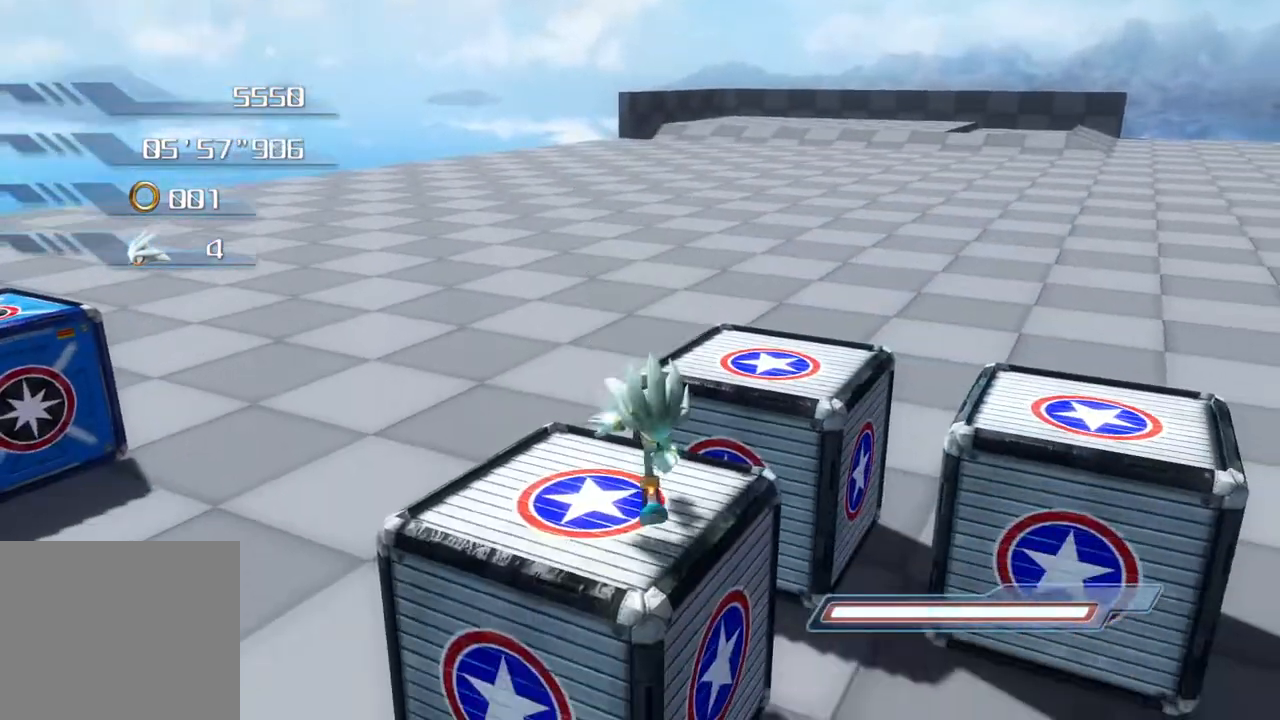
{"buttons": [], "left_stick": "left", "right_stick": "center", "events": [[334, "left_stick", "left"]]}
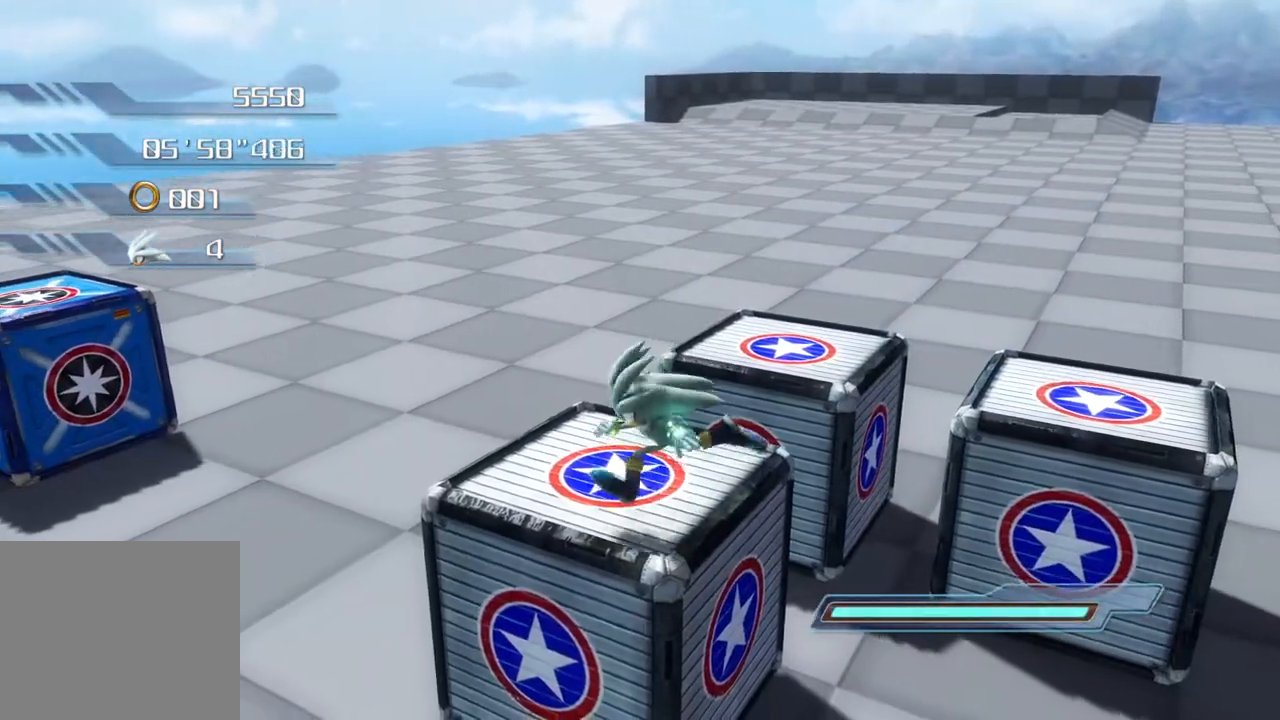
{"buttons": [], "left_stick": "center", "right_stick": "center", "events": [[100, "left_stick", "center"]]}
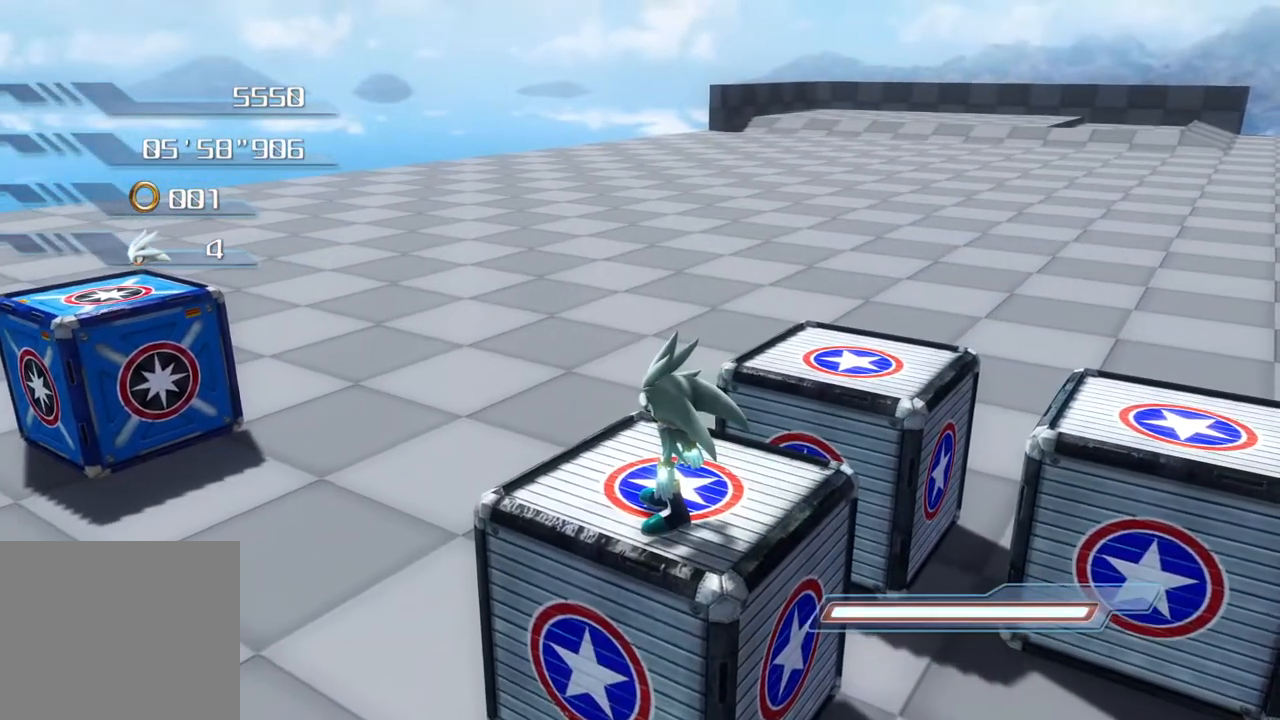
{"buttons": ["R2"], "left_stick": "center", "right_stick": "center", "events": [[67, "R2", "down"]]}